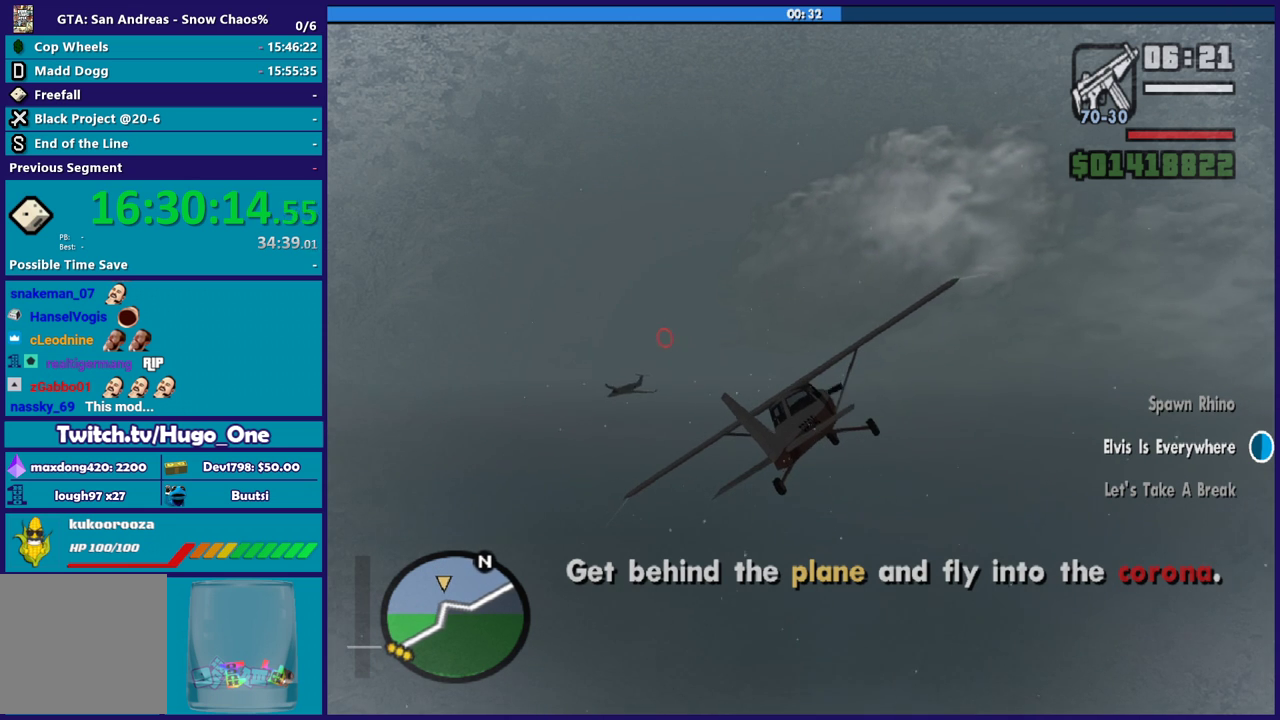
Gameplay with a controller (Xbox layout); each line is a JSON object with the inputs held at the frame after it. "events" lists button and stick changes between this image and that frame as [ms after this image, input, new state], when the widget could be followed in between.
{"buttons": ["R2"], "left_stick": "center", "right_stick": "center", "events": [[133, "left_stick", "left"], [300, "left_stick", "center"]]}
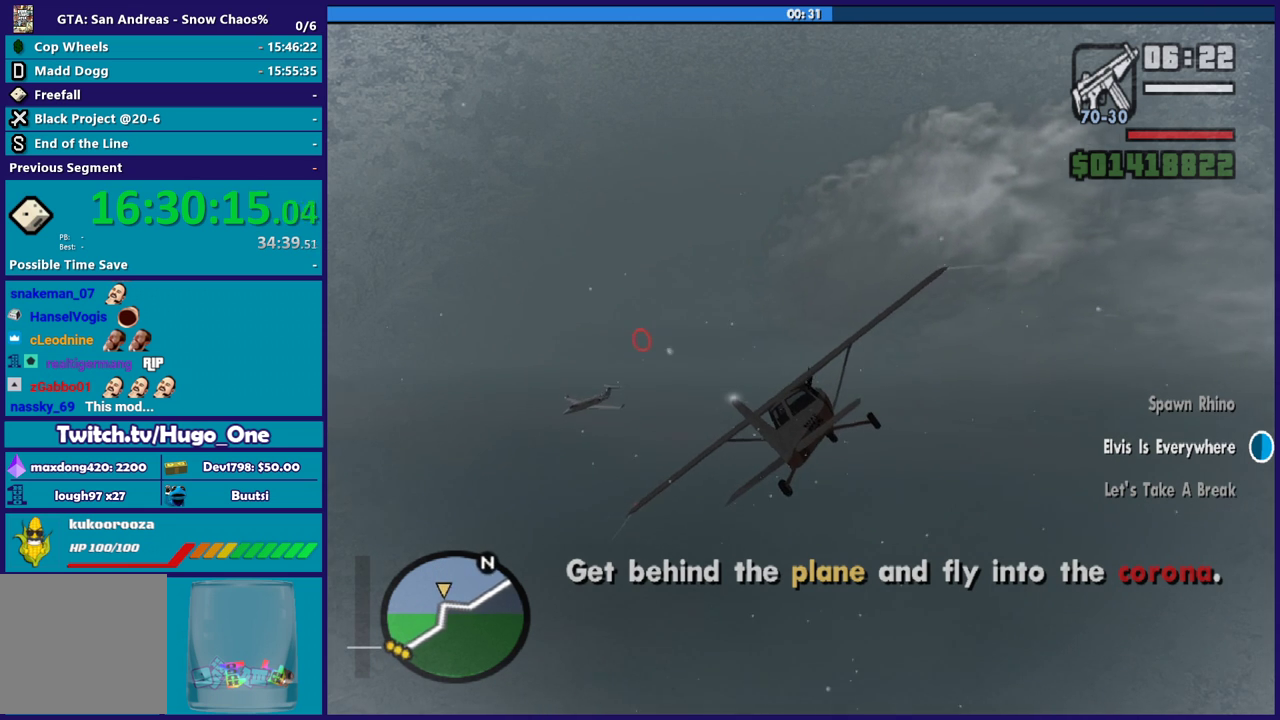
{"buttons": [], "left_stick": "down-left", "right_stick": "center", "events": [[33, "R2", "up"], [33, "left_stick", "down"], [167, "left_stick", "center"], [467, "left_stick", "down-left"]]}
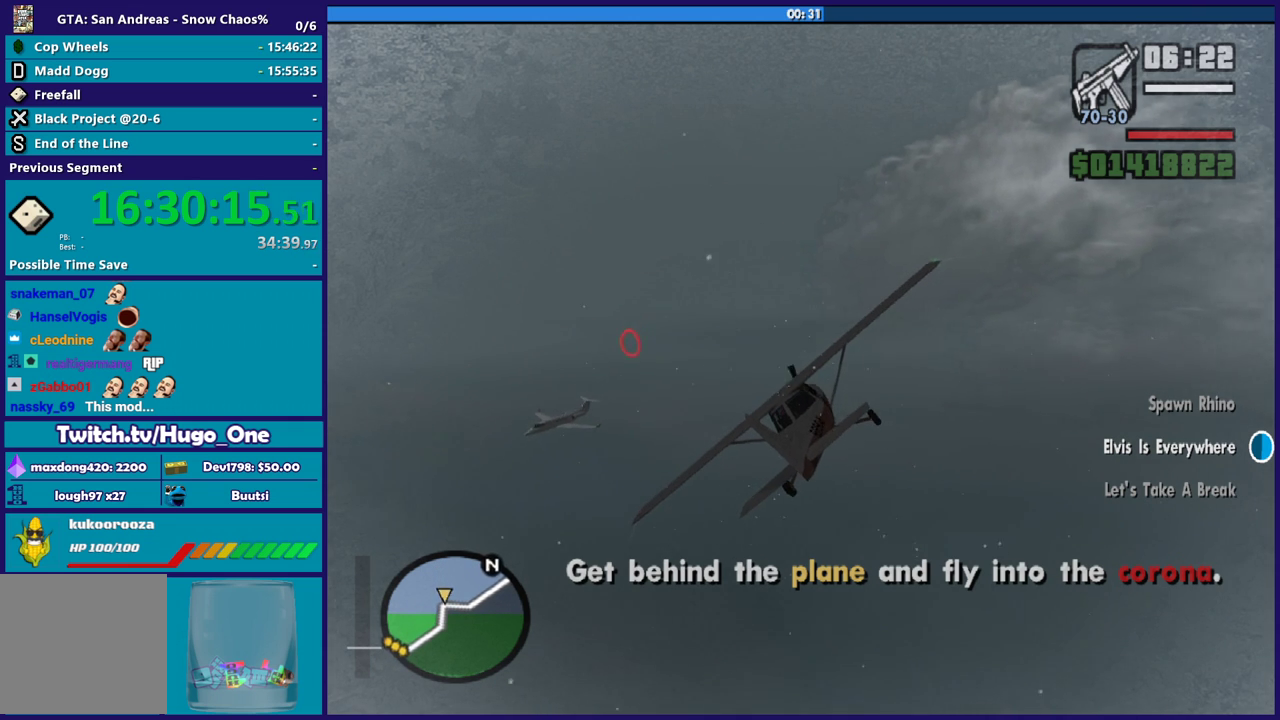
{"buttons": [], "left_stick": "down-left", "right_stick": "center", "events": [[200, "left_stick", "center"], [267, "left_stick", "left"], [500, "left_stick", "down-left"]]}
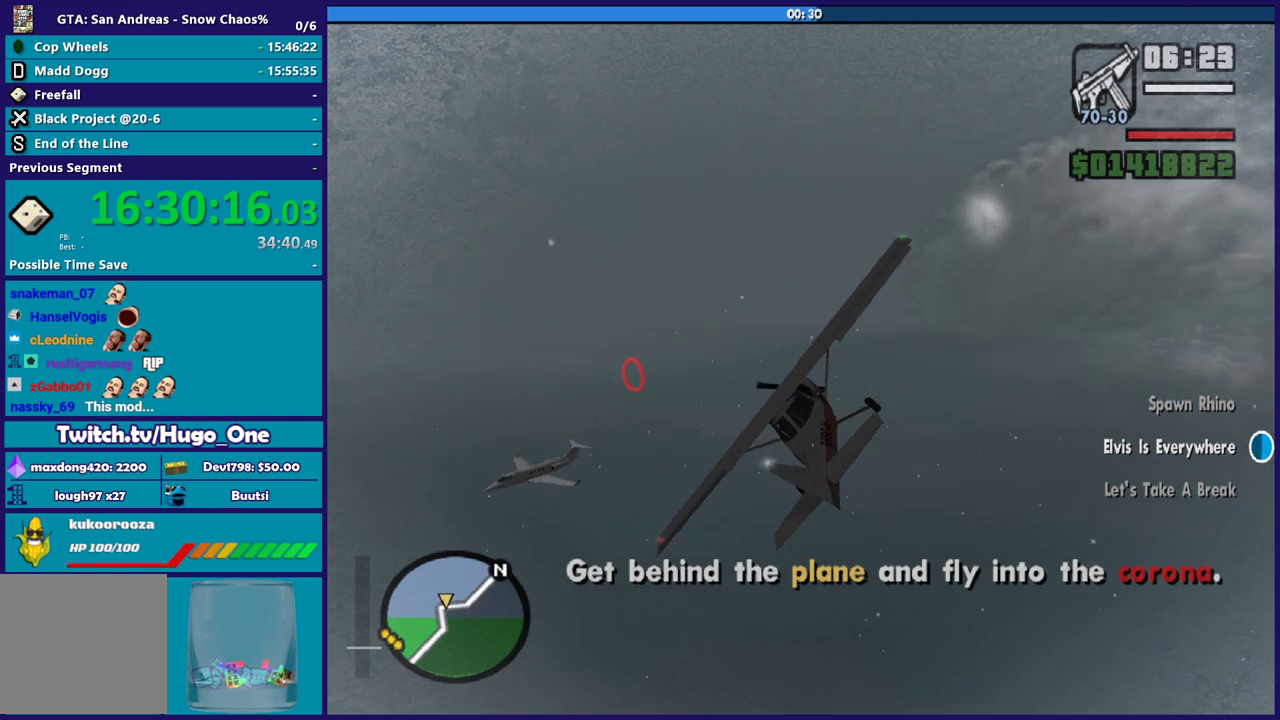
{"buttons": [], "left_stick": "down-left", "right_stick": "center", "events": [[134, "left_stick", "right"], [200, "left_stick", "center"], [334, "left_stick", "down-left"], [400, "left_stick", "down"], [501, "left_stick", "down-left"]]}
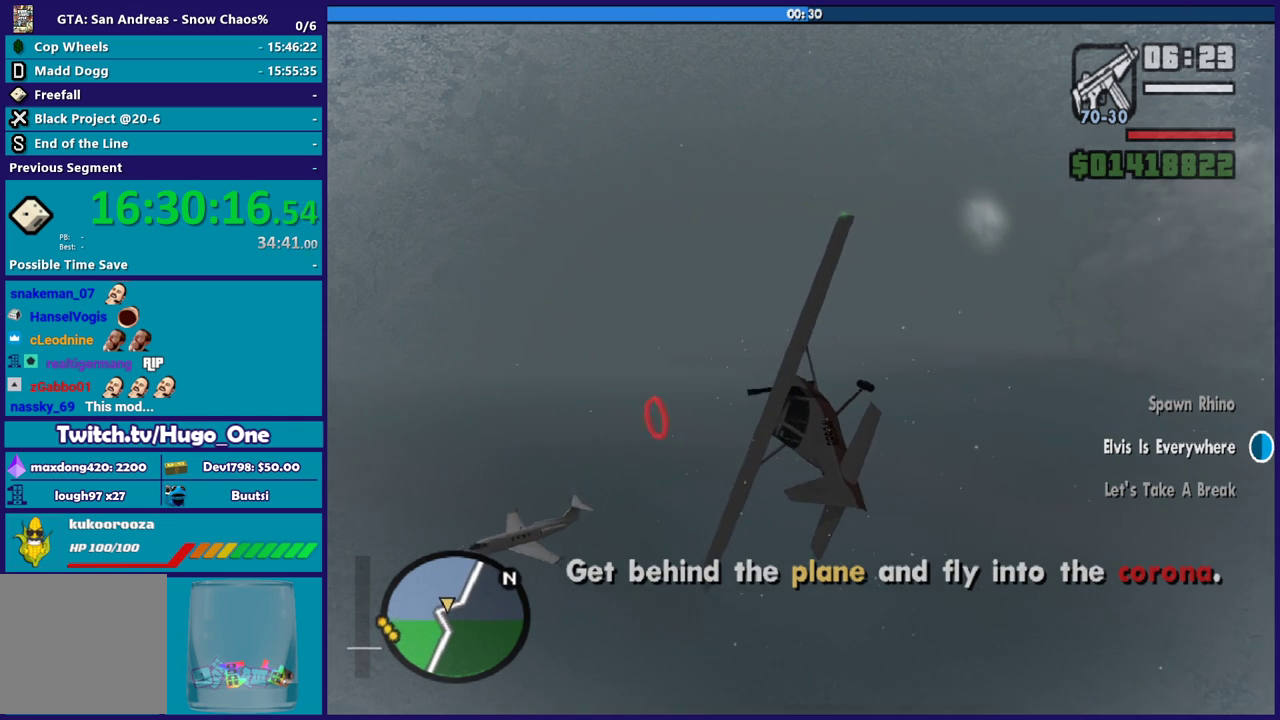
{"buttons": [], "left_stick": "down-left", "right_stick": "center", "events": []}
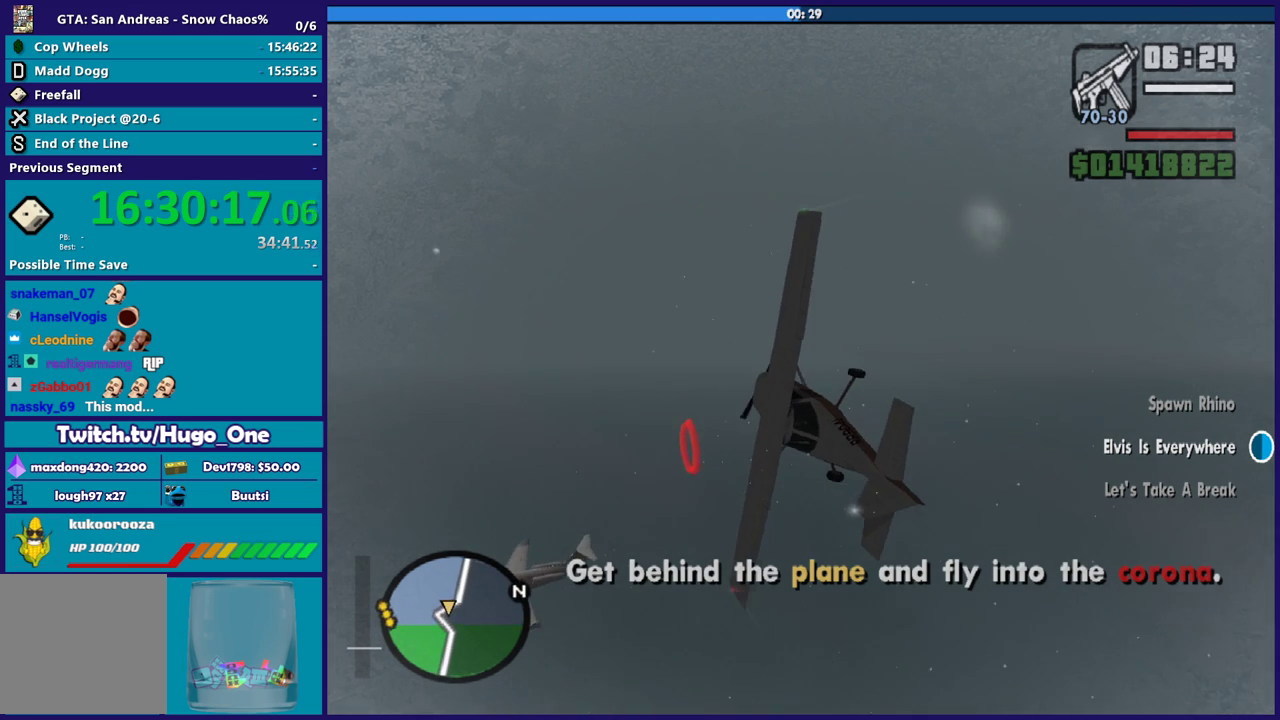
{"buttons": [], "left_stick": "down-left", "right_stick": "center", "events": [[134, "left_stick", "down"], [200, "left_stick", "down-right"], [367, "left_stick", "down-left"]]}
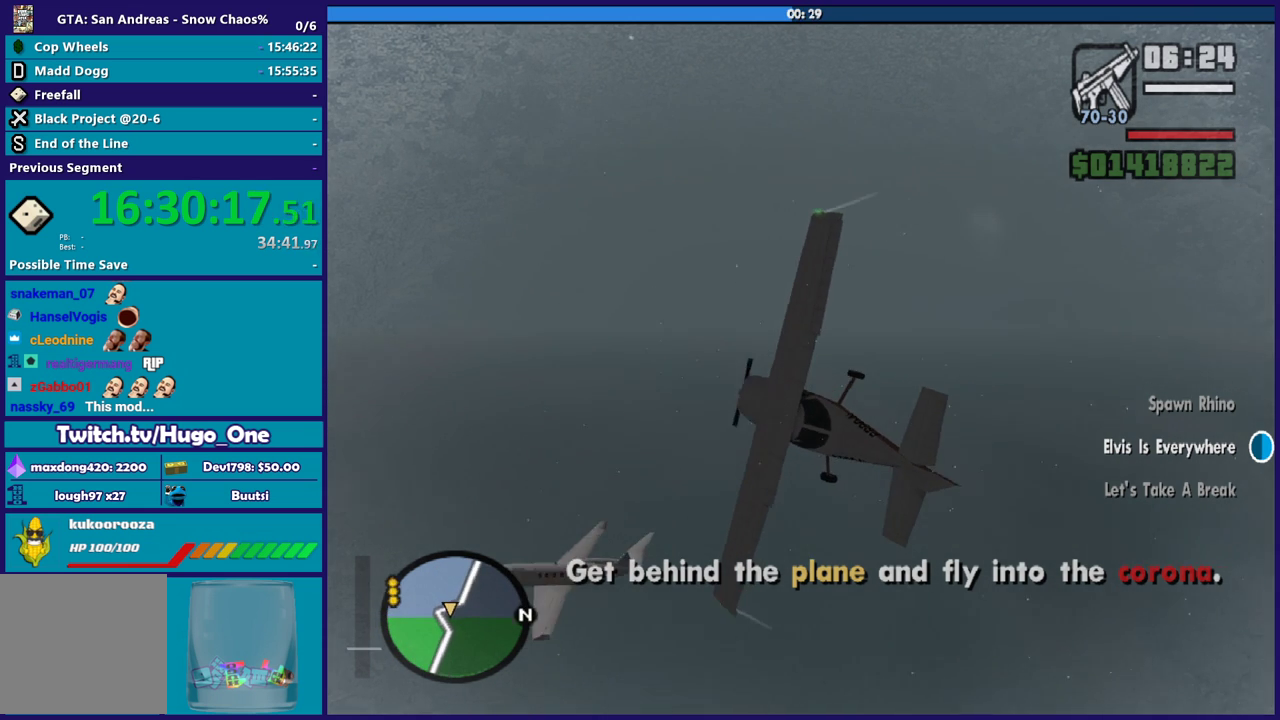
{"buttons": ["R2"], "left_stick": "center", "right_stick": "left", "events": [[100, "R2", "down"], [100, "right_stick", "down-left"], [133, "left_stick", "center"], [233, "right_stick", "center"], [300, "left_stick", "up-left"], [400, "left_stick", "left"], [467, "left_stick", "center"], [467, "right_stick", "left"]]}
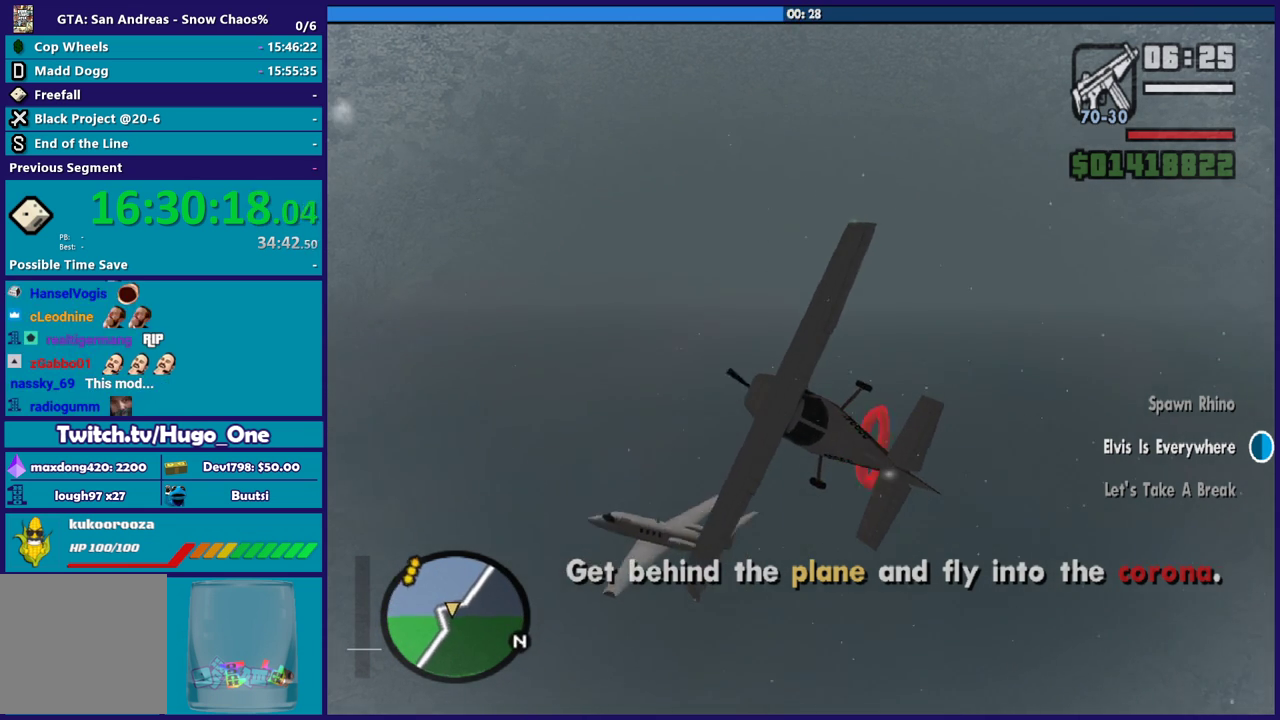
{"buttons": ["R2"], "left_stick": "right", "right_stick": "center", "events": [[167, "left_stick", "down-right"], [200, "right_stick", "center"], [267, "left_stick", "right"], [367, "left_stick", "center"], [467, "left_stick", "right"]]}
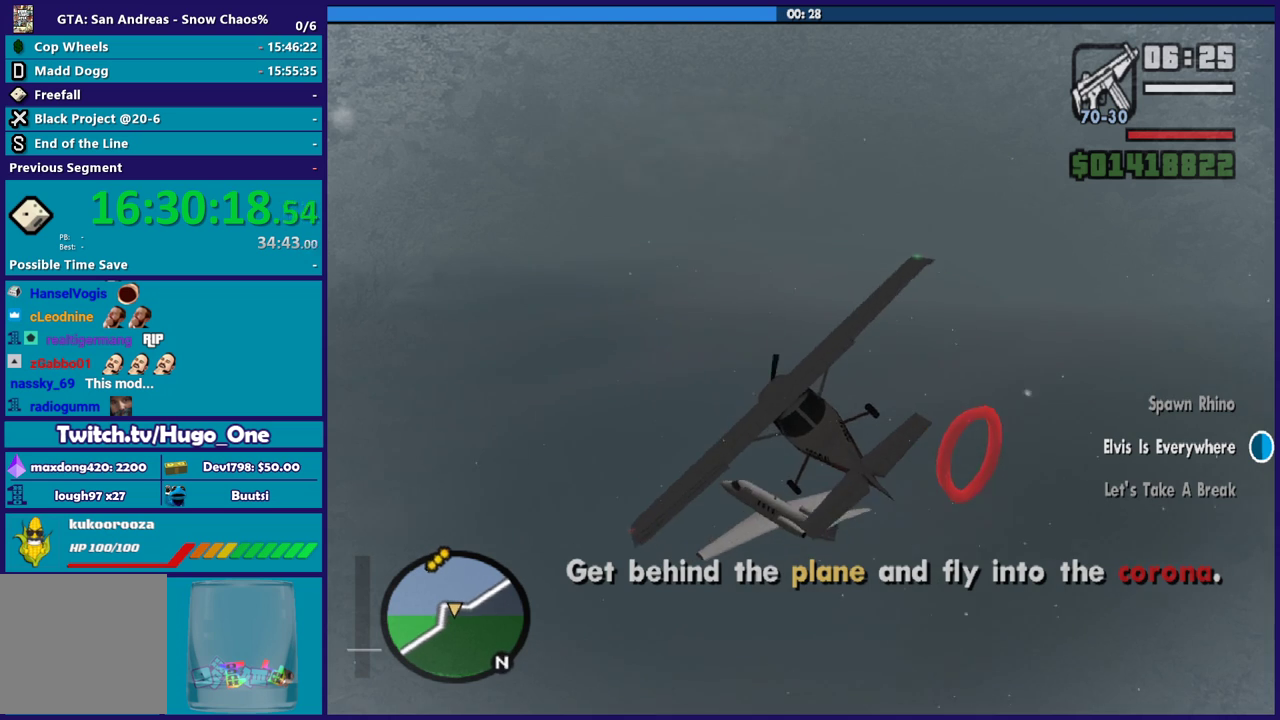
{"buttons": [], "left_stick": "right", "right_stick": "center", "events": [[166, "left_stick", "down-right"], [333, "left_stick", "right"], [433, "R2", "up"]]}
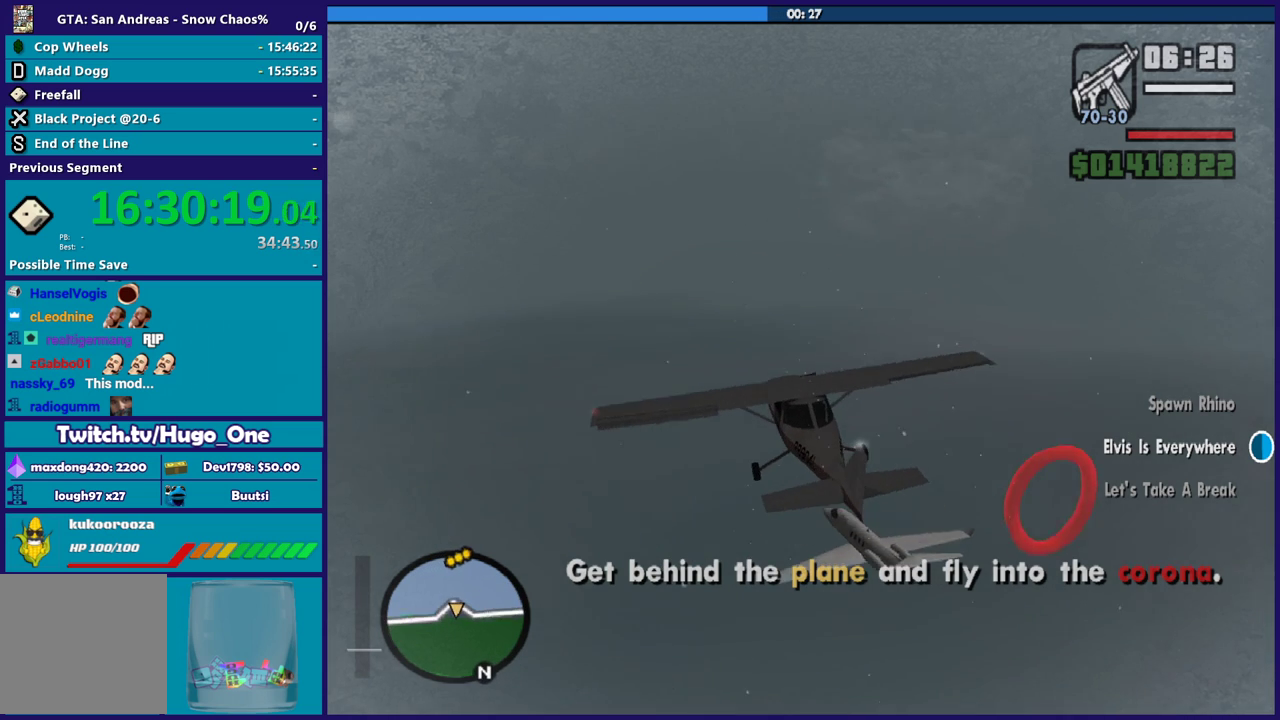
{"buttons": [], "left_stick": "up-left", "right_stick": "down-right", "events": [[100, "left_stick", "up-left"], [134, "L2", "down"], [267, "left_stick", "right"], [300, "right_stick", "down"], [400, "left_stick", "left"], [467, "L2", "up"], [501, "left_stick", "up-left"], [501, "right_stick", "down-right"]]}
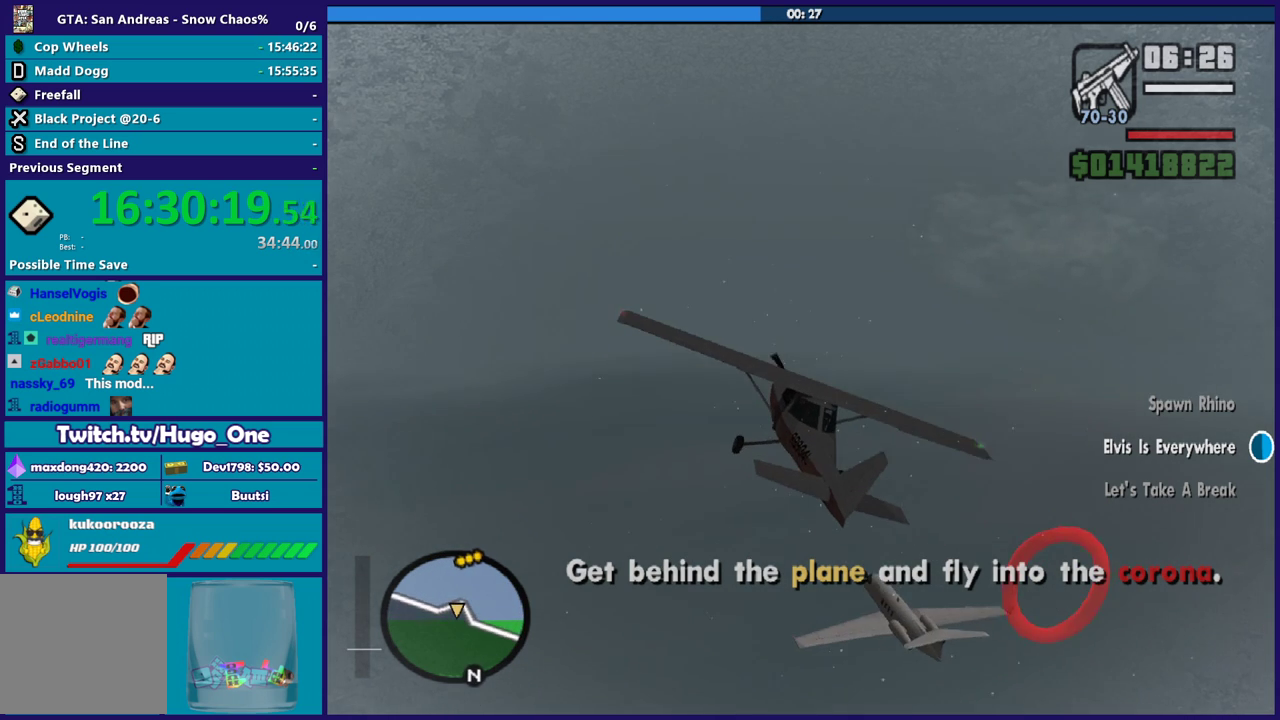
{"buttons": ["R2"], "left_stick": "up-left", "right_stick": "center", "events": [[66, "right_stick", "down"], [166, "right_stick", "center"], [200, "R2", "down"]]}
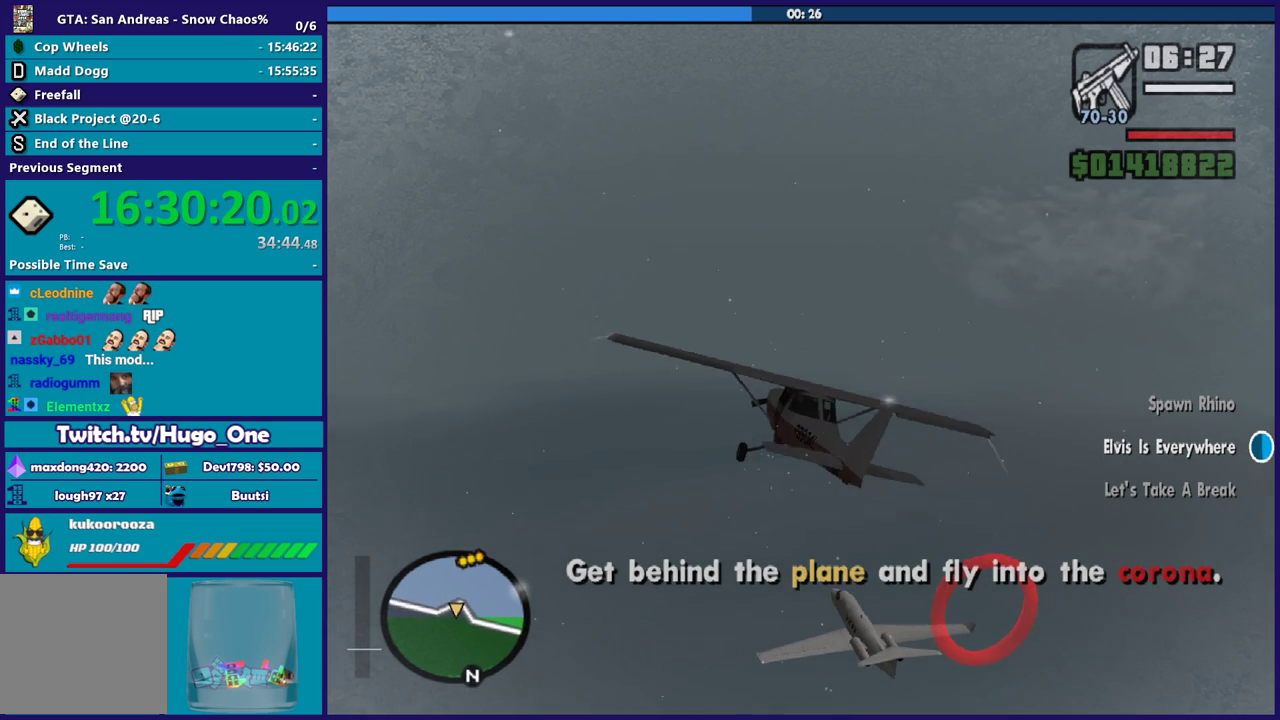
{"buttons": ["R2"], "left_stick": "down-right", "right_stick": "center", "events": [[267, "left_stick", "center"], [300, "right_stick", "down-left"], [334, "L1", "down"], [400, "right_stick", "center"], [434, "left_stick", "right"], [467, "L1", "up"], [501, "left_stick", "down-right"]]}
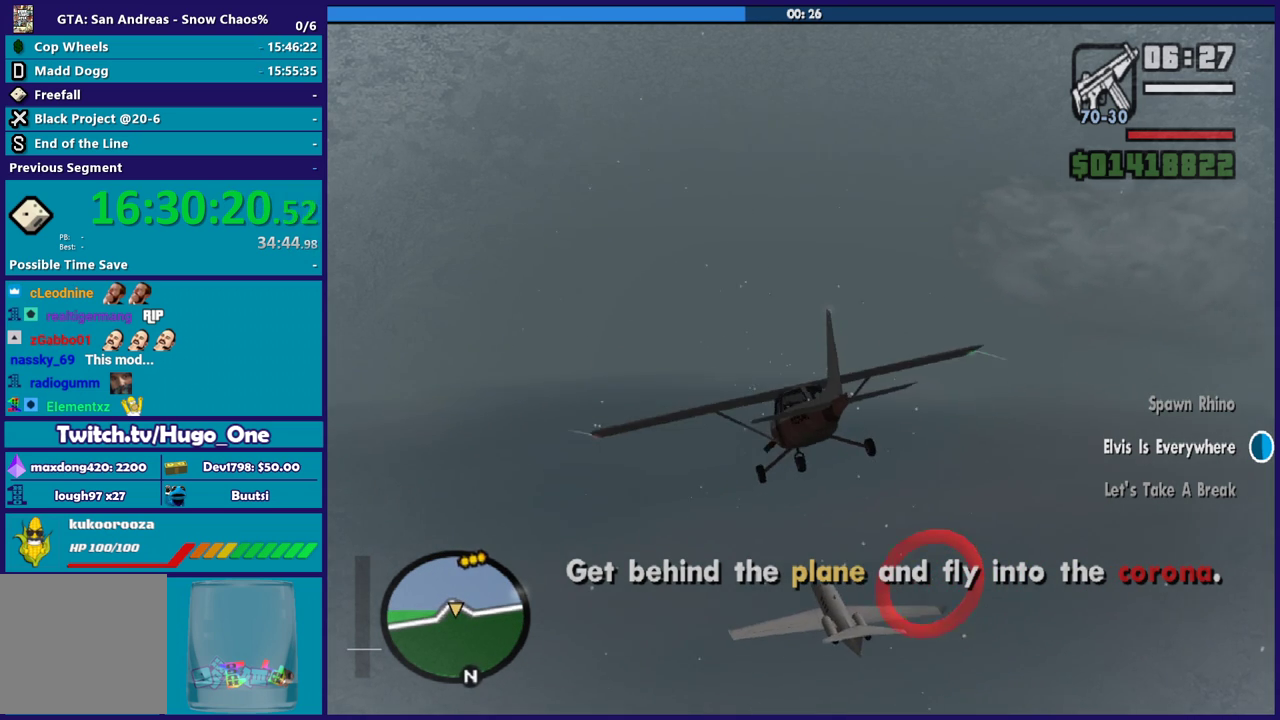
{"buttons": ["R2"], "left_stick": "left", "right_stick": "center", "events": [[133, "left_stick", "down"], [233, "left_stick", "right"], [433, "left_stick", "left"]]}
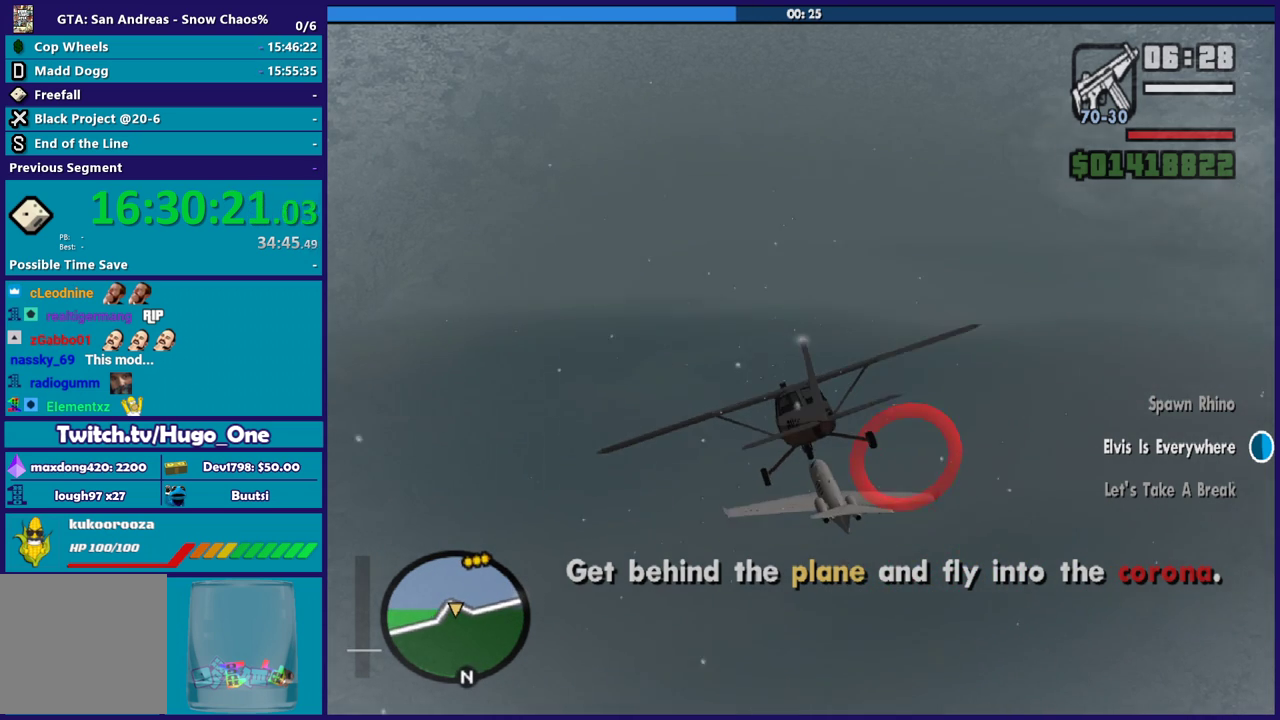
{"buttons": ["R2"], "left_stick": "down-right", "right_stick": "center", "events": [[167, "left_stick", "up"], [234, "left_stick", "right"], [501, "left_stick", "down-right"]]}
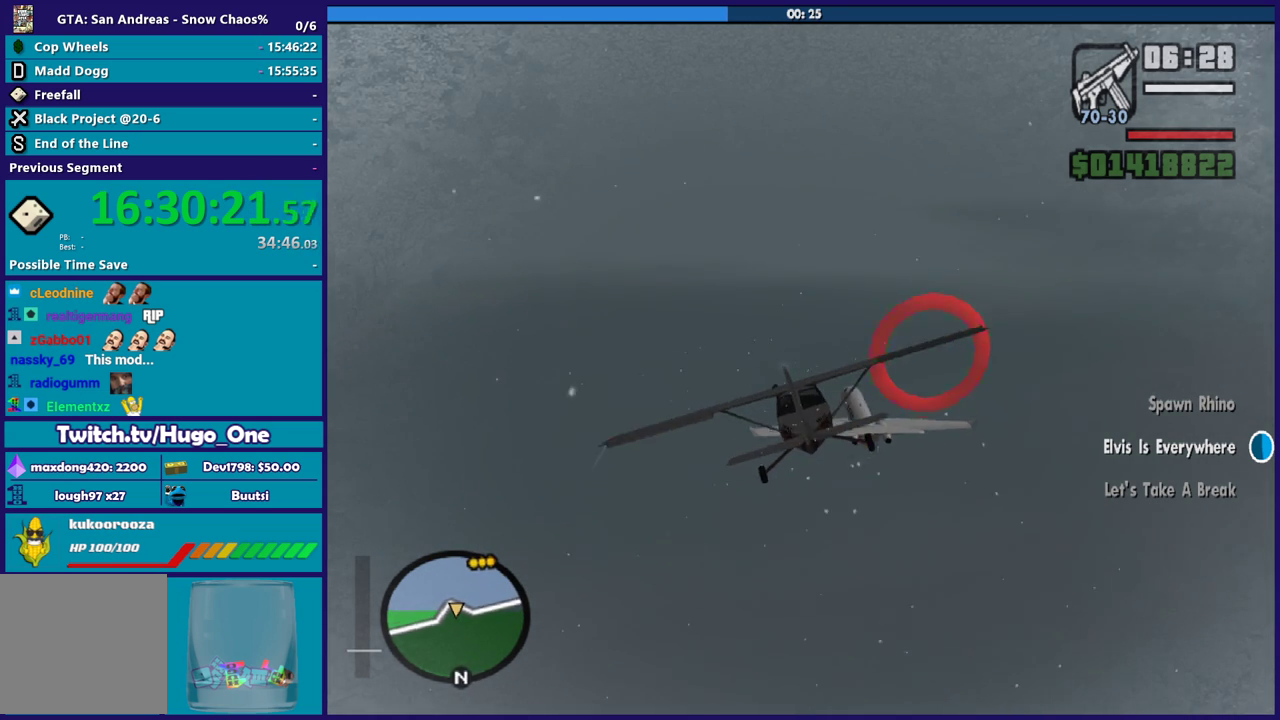
{"buttons": ["R2"], "left_stick": "down-right", "right_stick": "center", "events": [[200, "left_stick", "center"], [300, "left_stick", "down"], [400, "left_stick", "center"], [500, "left_stick", "down-right"]]}
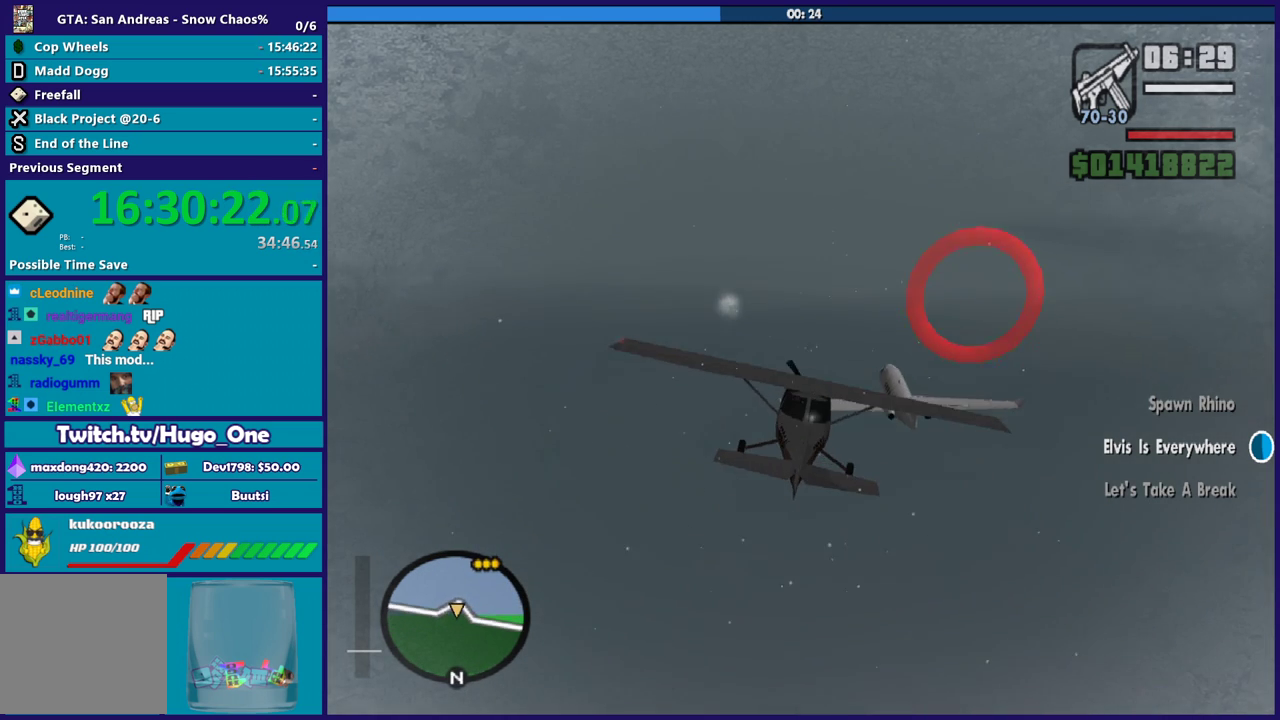
{"buttons": ["R2"], "left_stick": "up", "right_stick": "center", "events": [[100, "left_stick", "left"], [167, "left_stick", "up-left"], [267, "left_stick", "up"]]}